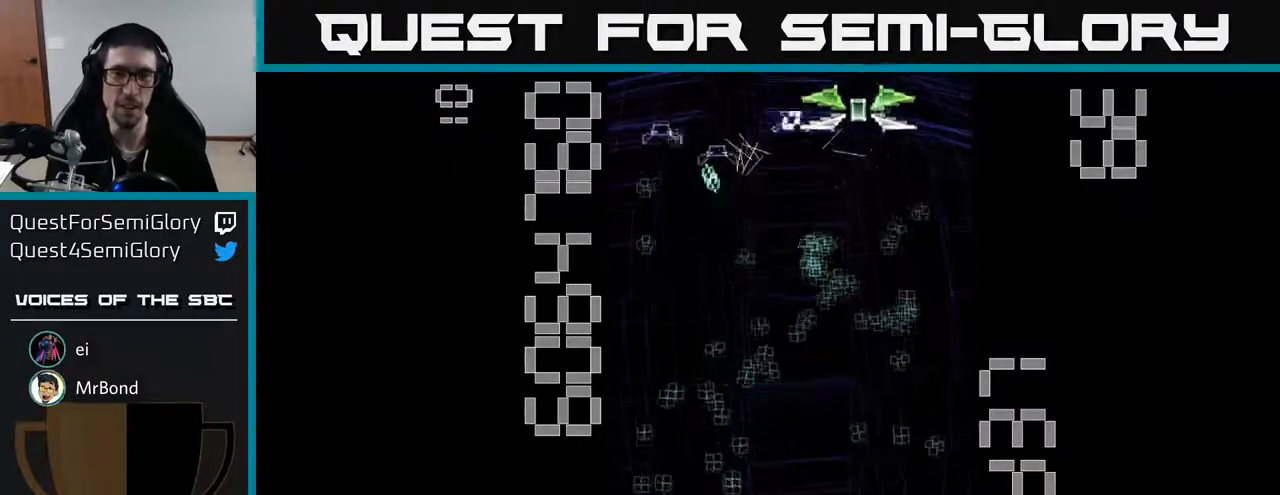
Gameplay with a controller (Xbox layout); each line is a JSON object with the inputs held at the frame after it. "events" lists button and stick changes between this image and that frame as [ms after this image, input, new state], when the widget could be followed in between. Not read: right_stick.
{"buttons": ["A", "DPAD_LEFT"], "left_stick": "center", "events": [[117, "DPAD_UP", "up"], [167, "DPAD_LEFT", "down"]]}
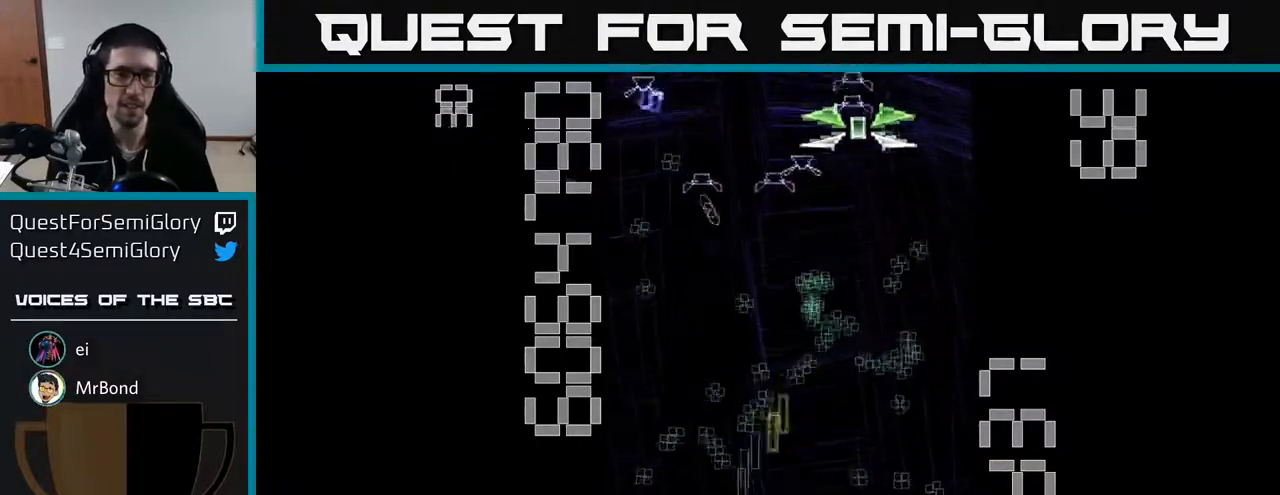
{"buttons": ["A", "DPAD_UP"], "left_stick": "center", "events": [[233, "DPAD_LEFT", "up"], [250, "DPAD_DOWN", "down"], [250, "DPAD_RIGHT", "down"], [333, "DPAD_DOWN", "up"], [417, "DPAD_UP", "down"], [433, "DPAD_RIGHT", "up"]]}
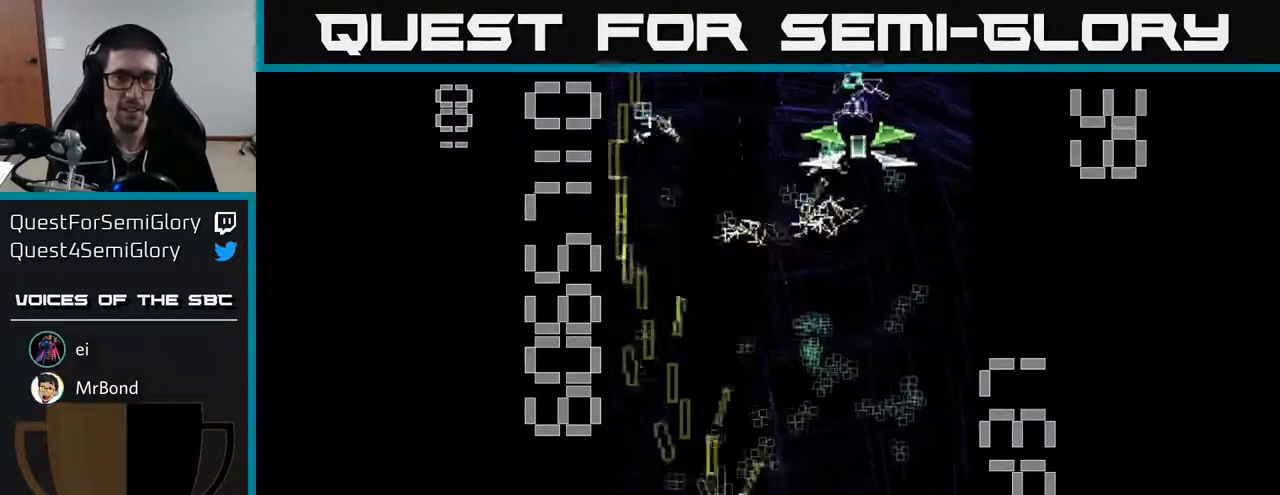
{"buttons": ["A", "DPAD_DOWN"], "left_stick": "center", "events": [[67, "DPAD_RIGHT", "down"], [167, "DPAD_UP", "up"], [217, "DPAD_UP", "down"], [383, "DPAD_UP", "up"], [417, "DPAD_DOWN", "down"], [450, "DPAD_RIGHT", "up"]]}
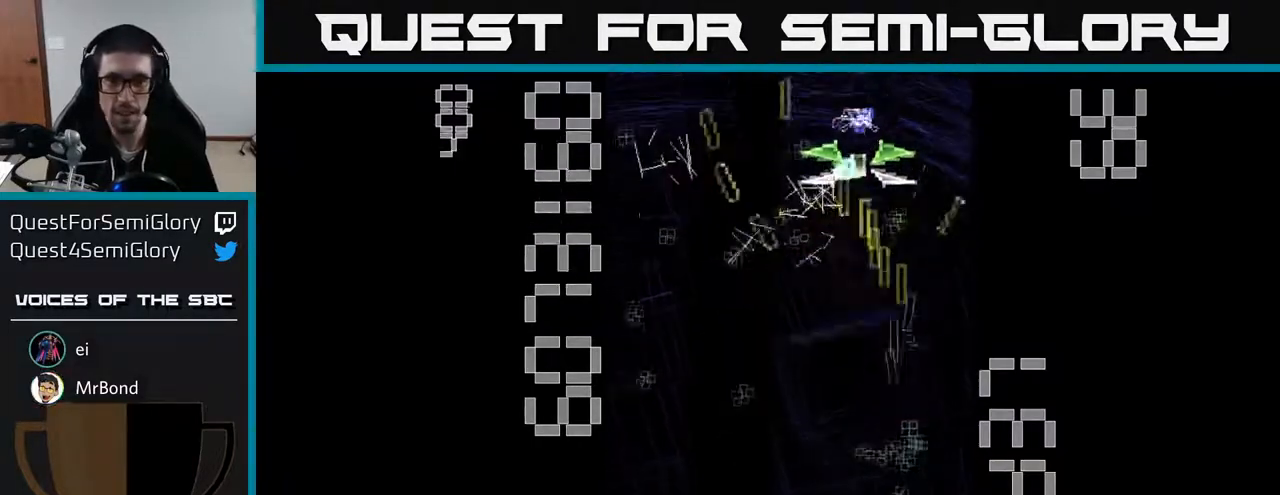
{"buttons": ["A", "DPAD_UP", "DPAD_LEFT"], "left_stick": "center", "events": [[117, "DPAD_RIGHT", "down"], [167, "DPAD_RIGHT", "up"], [433, "DPAD_DOWN", "up"], [450, "DPAD_LEFT", "down"], [483, "DPAD_UP", "down"]]}
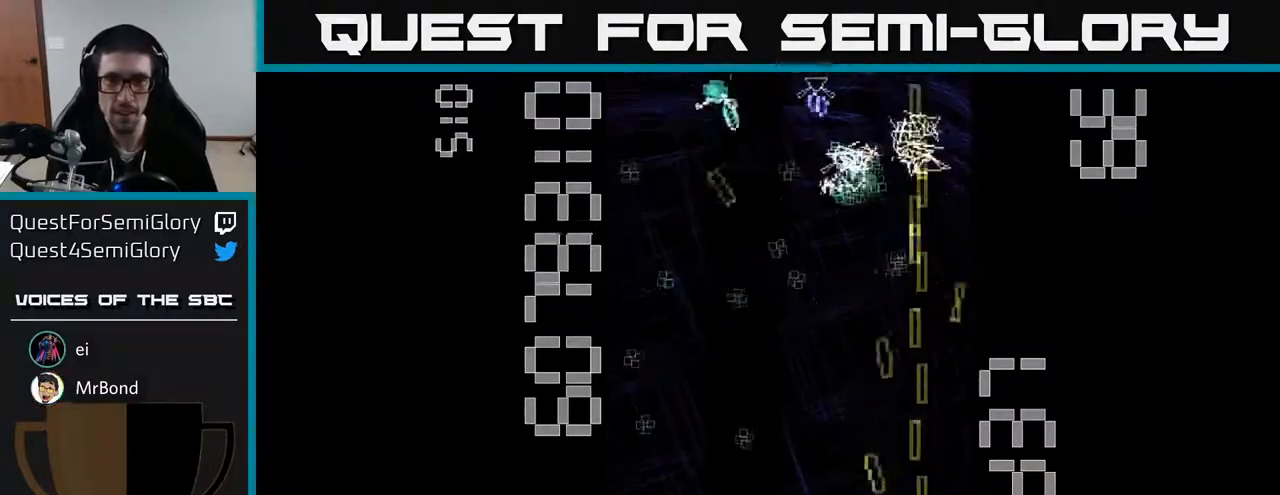
{"buttons": ["A", "DPAD_UP", "DPAD_LEFT"], "left_stick": "center", "events": [[150, "DPAD_UP", "up"], [267, "DPAD_UP", "down"]]}
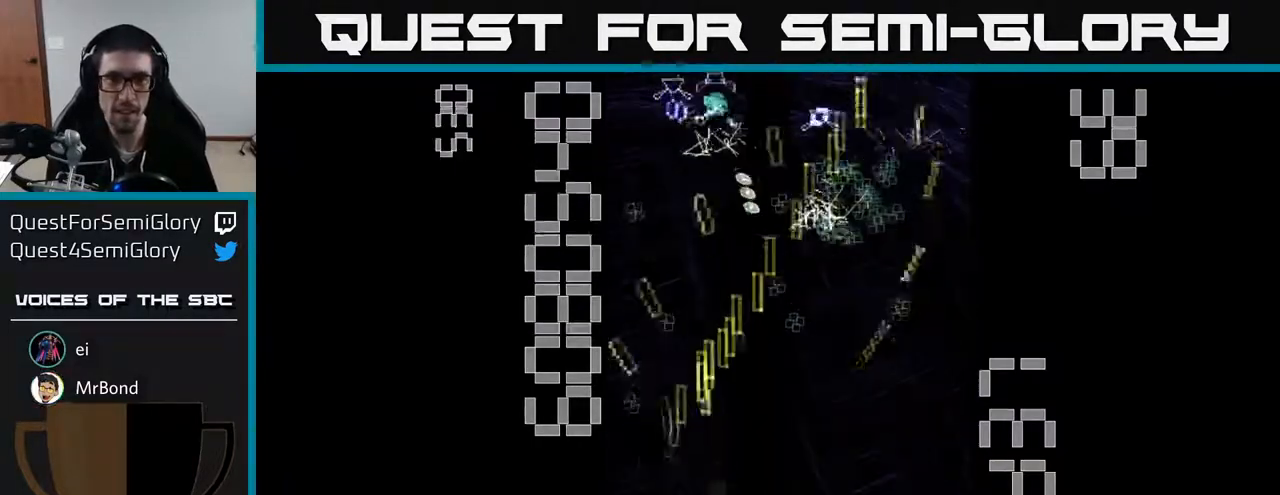
{"buttons": ["A", "DPAD_UP", "DPAD_LEFT"], "left_stick": "center", "events": [[50, "DPAD_LEFT", "up"], [50, "DPAD_UP", "up"], [67, "DPAD_RIGHT", "down"], [217, "DPAD_DOWN", "down"], [233, "DPAD_RIGHT", "up"], [350, "DPAD_LEFT", "down"], [400, "DPAD_DOWN", "up"], [483, "DPAD_UP", "down"]]}
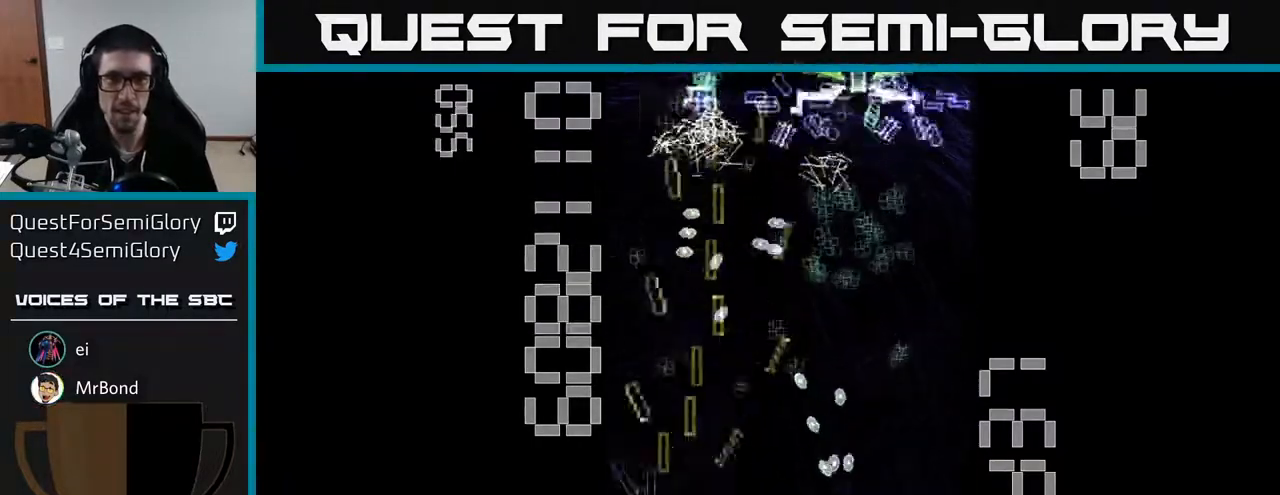
{"buttons": ["A", "X", "DPAD_RIGHT"], "left_stick": "center", "events": [[17, "DPAD_LEFT", "up"], [133, "DPAD_UP", "up"], [167, "DPAD_DOWN", "down"], [300, "DPAD_RIGHT", "down"], [383, "DPAD_DOWN", "up"], [400, "X", "down"]]}
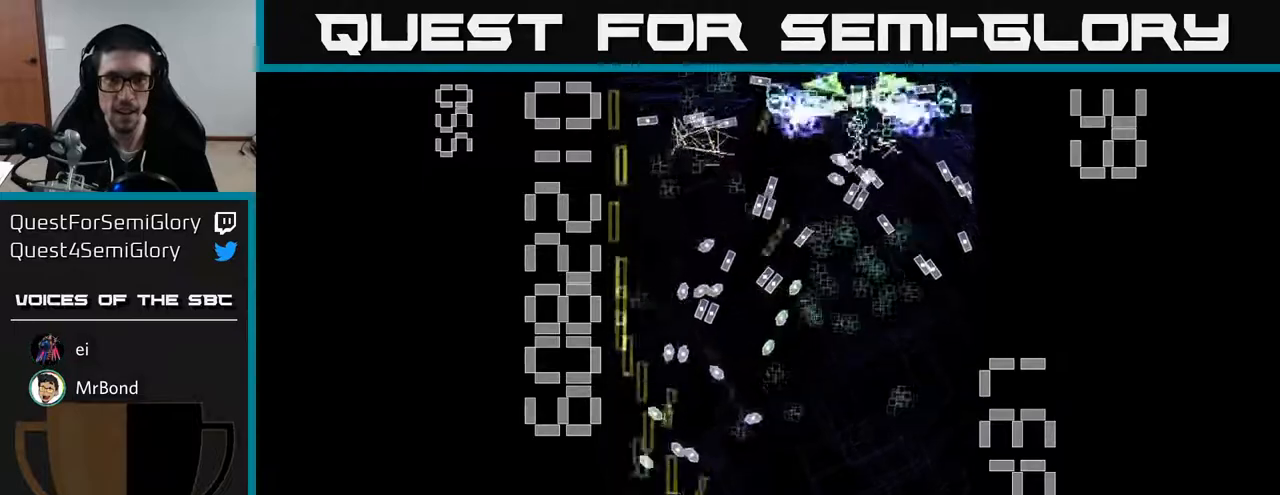
{"buttons": ["A", "X", "DPAD_RIGHT"], "left_stick": "center", "events": [[300, "DPAD_DOWN", "down"], [500, "DPAD_DOWN", "up"]]}
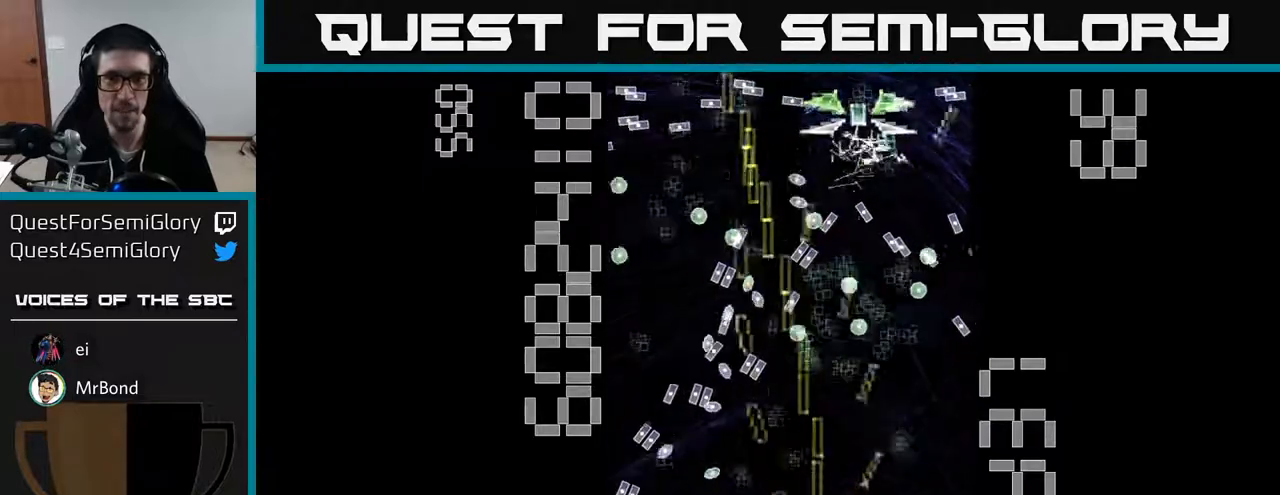
{"buttons": ["A"], "left_stick": "center"}
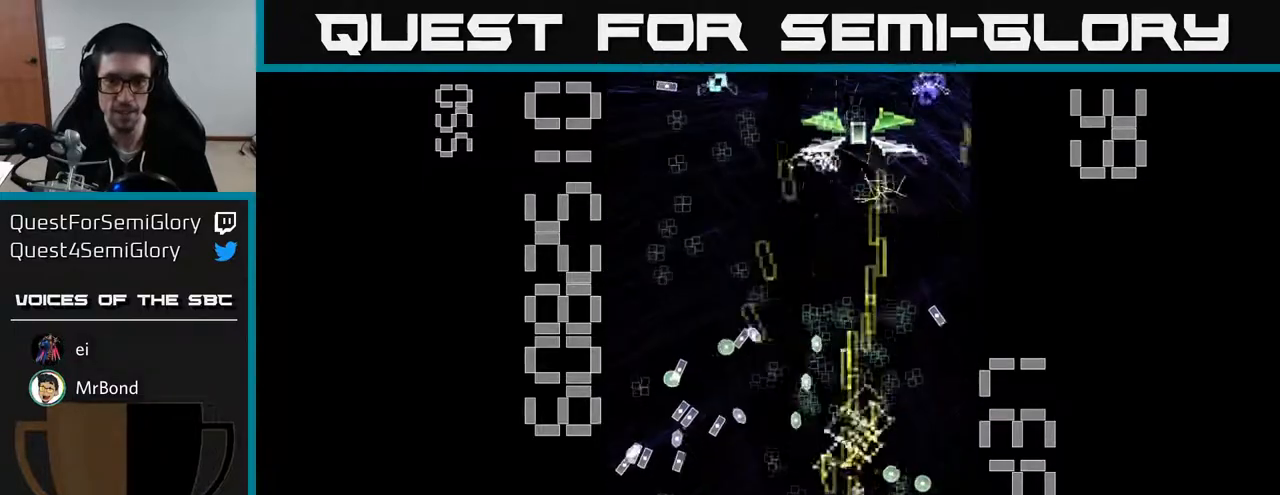
{"buttons": ["A"], "left_stick": "center", "events": [[200, "DPAD_LEFT", "down"], [200, "DPAD_UP", "down"], [267, "DPAD_LEFT", "up"], [333, "DPAD_RIGHT", "down"], [483, "DPAD_RIGHT", "up"], [500, "DPAD_UP", "up"]]}
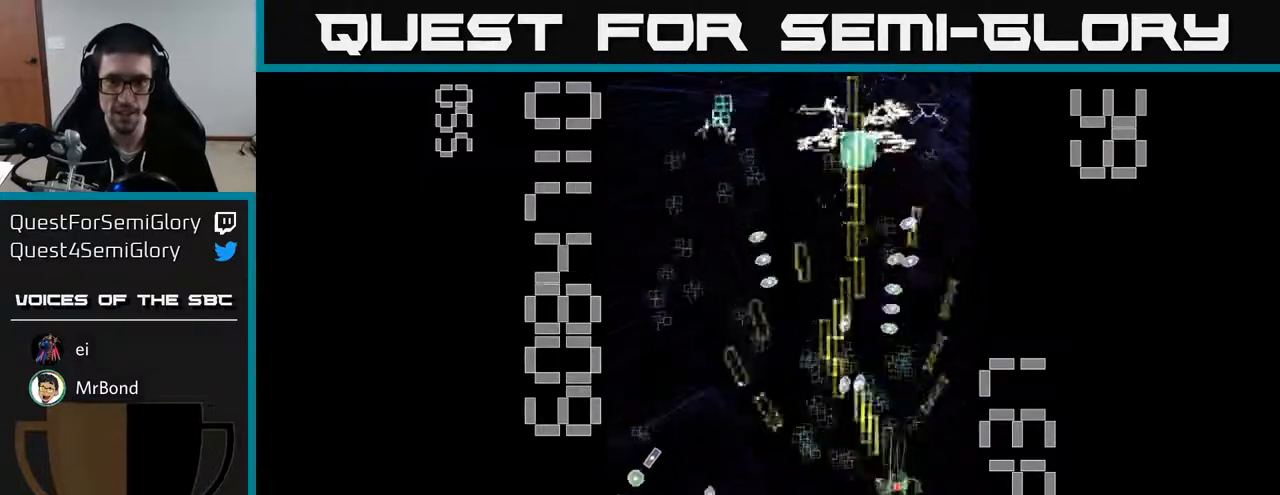
{"buttons": ["A", "DPAD_LEFT"], "left_stick": "center", "events": [[17, "DPAD_LEFT", "down"], [117, "DPAD_DOWN", "down"], [250, "DPAD_LEFT", "up"], [350, "DPAD_DOWN", "up"], [367, "DPAD_LEFT", "down"]]}
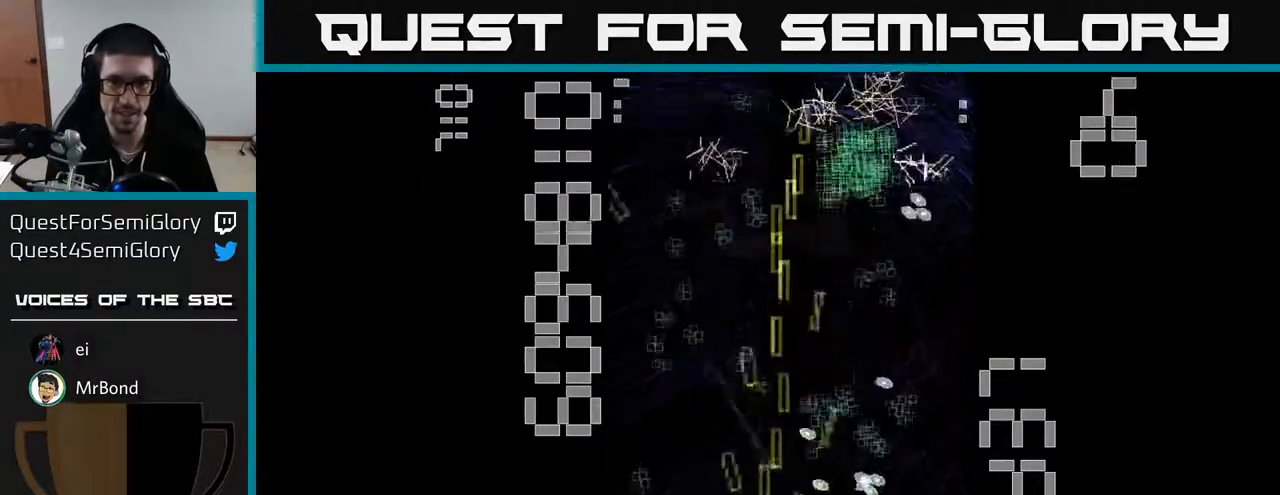
{"buttons": ["A", "DPAD_RIGHT"], "left_stick": "center", "events": [[83, "DPAD_UP", "down"], [117, "DPAD_LEFT", "up"], [200, "DPAD_RIGHT", "down"], [267, "DPAD_UP", "up"]]}
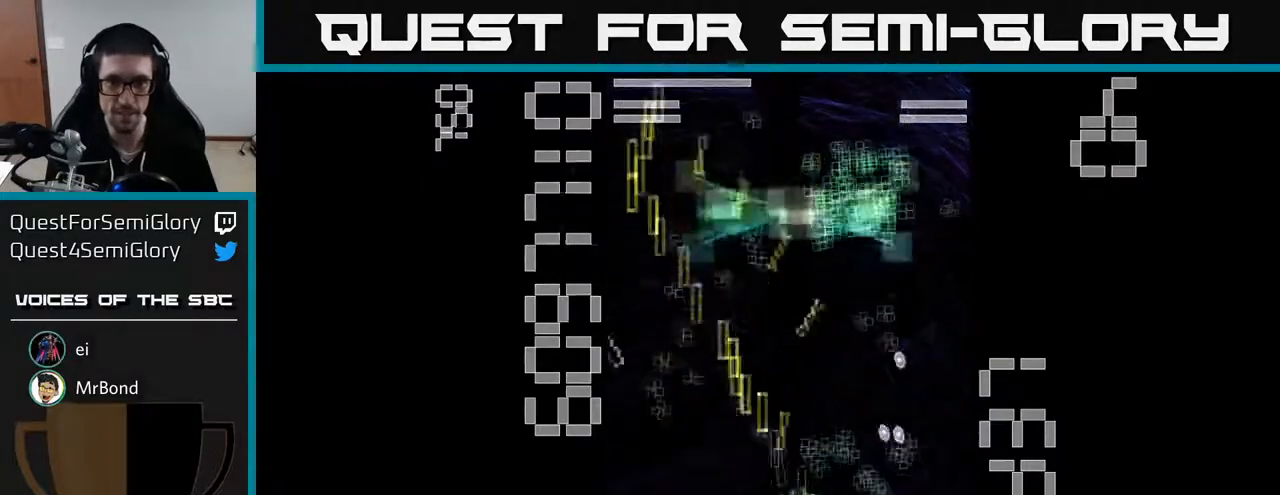
{"buttons": ["A", "DPAD_UP", "DPAD_RIGHT"], "left_stick": "center", "events": [[17, "DPAD_RIGHT", "up"], [67, "DPAD_UP", "down"], [83, "DPAD_LEFT", "down"], [150, "DPAD_UP", "up"], [300, "DPAD_UP", "down"], [350, "DPAD_LEFT", "up"], [383, "DPAD_RIGHT", "down"]]}
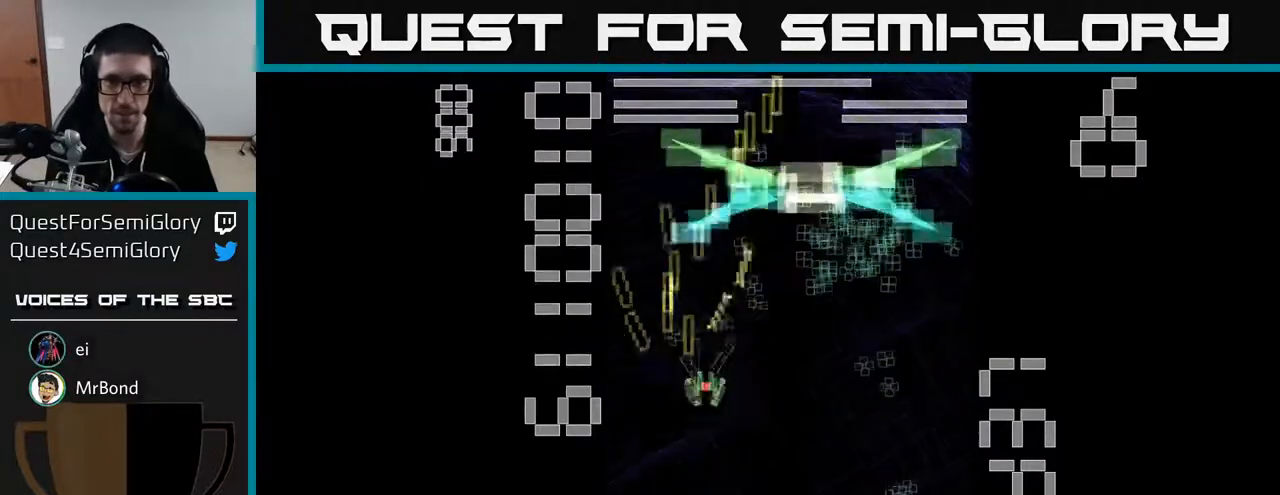
{"buttons": ["A", "DPAD_LEFT"], "left_stick": "center", "events": [[200, "DPAD_UP", "up"], [250, "DPAD_DOWN", "down"], [350, "DPAD_DOWN", "up"], [400, "DPAD_RIGHT", "up"], [400, "DPAD_UP", "down"], [483, "DPAD_LEFT", "down"], [500, "DPAD_UP", "up"]]}
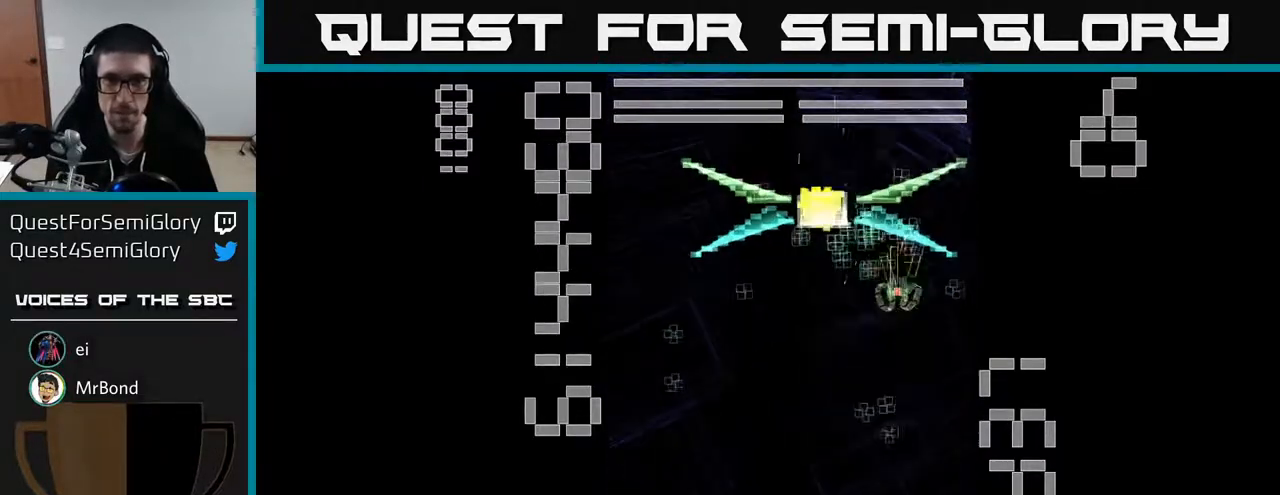
{"buttons": ["A", "DPAD_DOWN"], "left_stick": "center", "events": [[17, "DPAD_DOWN", "down"], [50, "DPAD_LEFT", "up"], [133, "DPAD_RIGHT", "down"], [283, "DPAD_RIGHT", "up"], [450, "DPAD_LEFT", "down"], [500, "DPAD_LEFT", "up"]]}
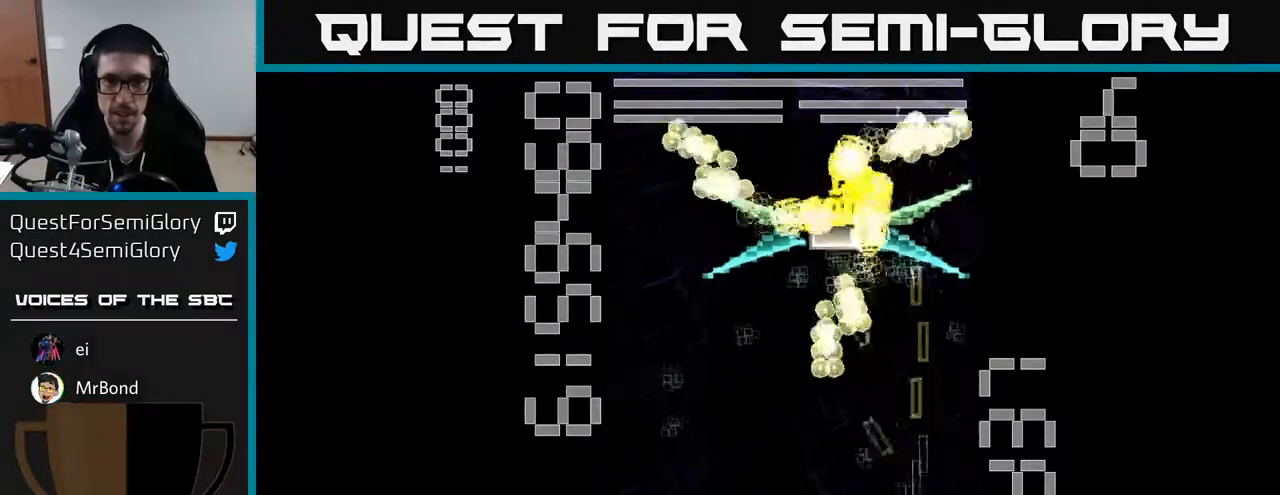
{"buttons": ["A", "X", "DPAD_UP", "DPAD_LEFT"], "left_stick": "center", "events": [[117, "DPAD_LEFT", "down"], [133, "X", "down"], [200, "DPAD_DOWN", "up"], [433, "DPAD_UP", "down"]]}
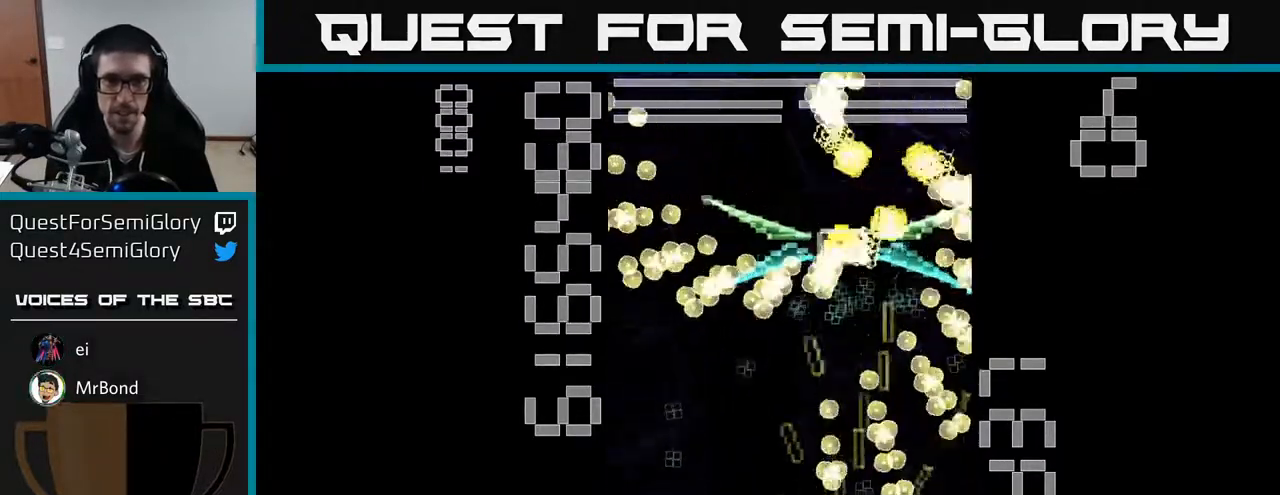
{"buttons": ["A", "X"], "left_stick": "center", "events": [[483, "DPAD_LEFT", "up"], [483, "DPAD_UP", "up"]]}
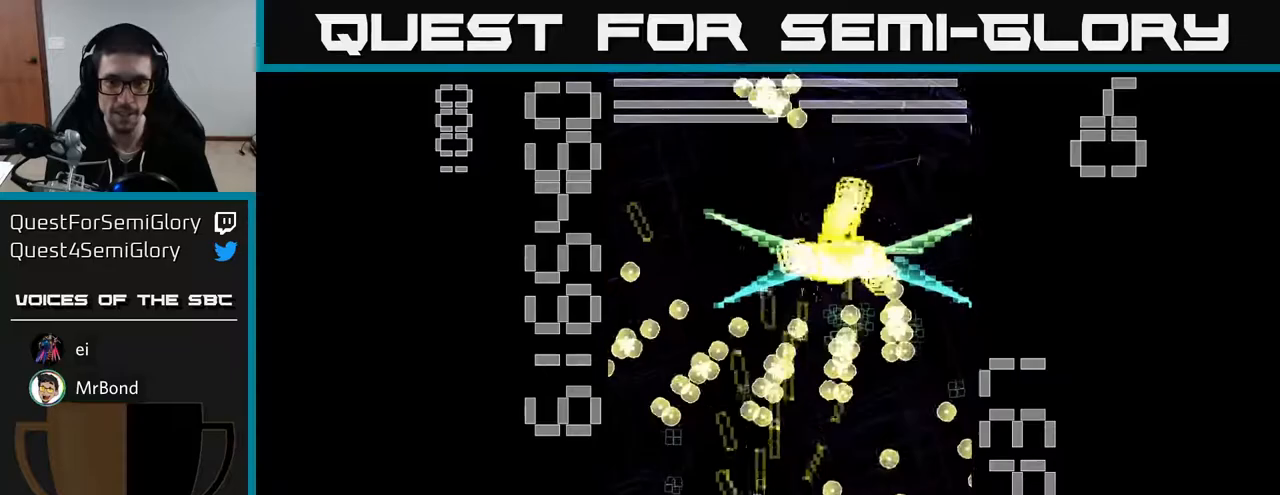
{"buttons": ["A", "X"], "left_stick": "center", "events": [[17, "DPAD_RIGHT", "down"], [50, "DPAD_UP", "down"], [83, "DPAD_UP", "up"], [100, "DPAD_RIGHT", "up"], [283, "X", "up"], [300, "DPAD_UP", "down"], [367, "X", "down"], [417, "DPAD_UP", "up"]]}
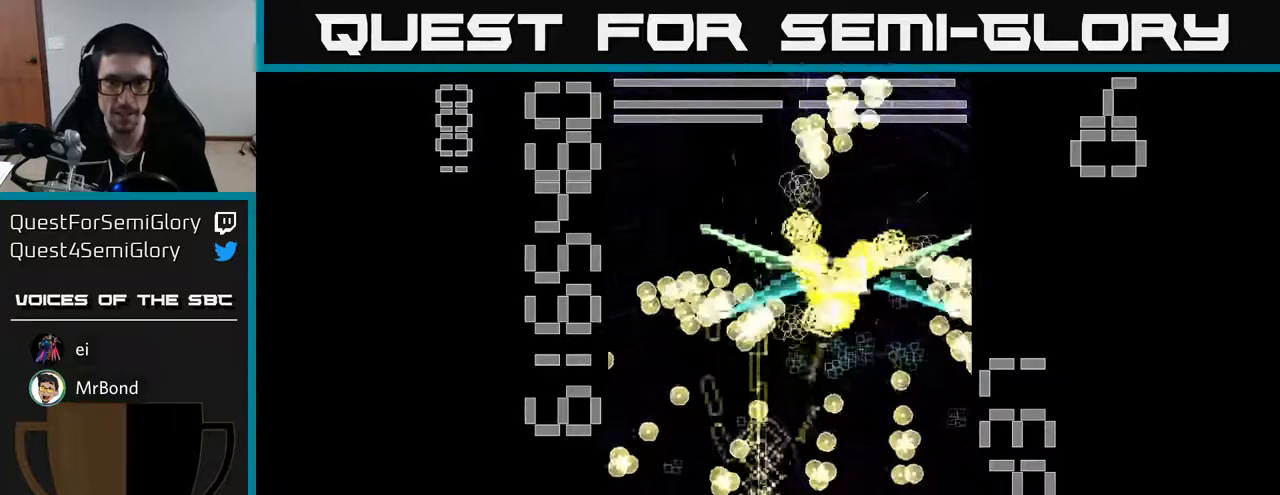
{"buttons": ["A", "X", "DPAD_DOWN"], "left_stick": "center", "events": [[167, "DPAD_UP", "down"], [317, "DPAD_UP", "up"], [417, "DPAD_DOWN", "down"]]}
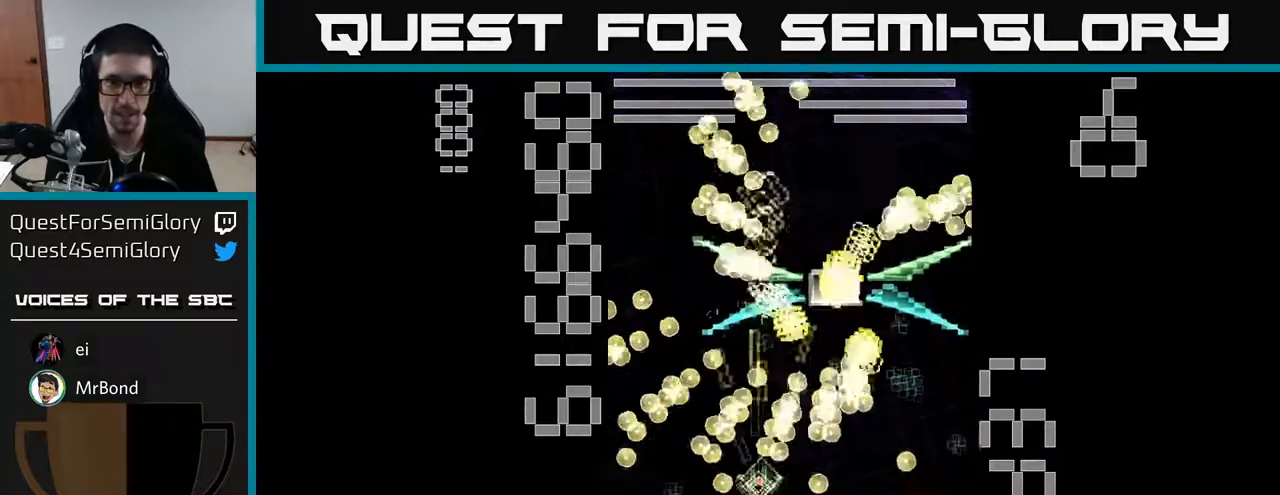
{"buttons": ["A", "X"], "left_stick": "center", "events": [[450, "DPAD_DOWN", "up"]]}
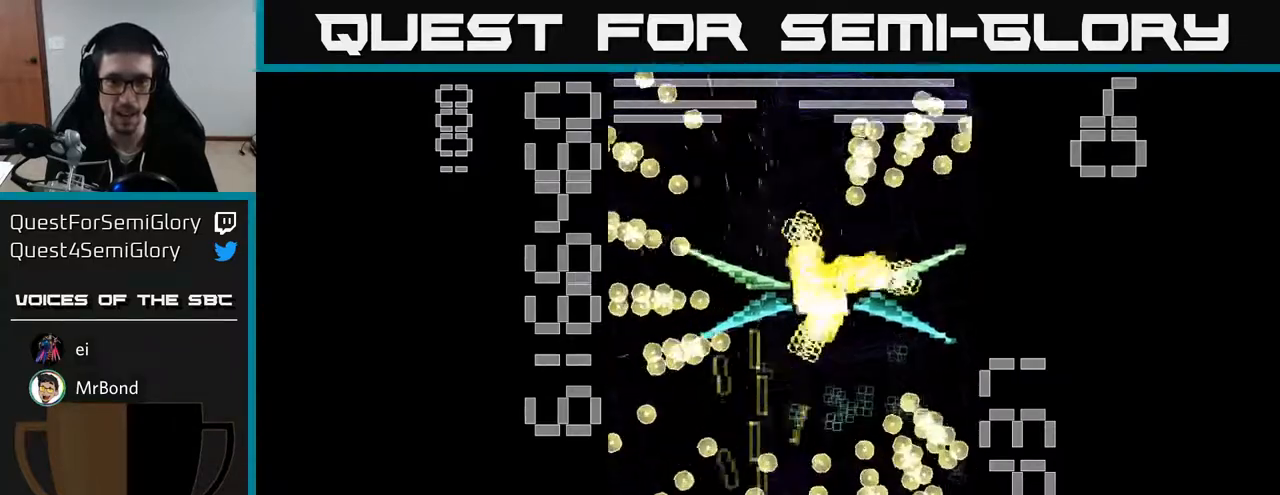
{"buttons": ["A", "X", "DPAD_UP"], "left_stick": "center", "events": [[350, "DPAD_UP", "down"]]}
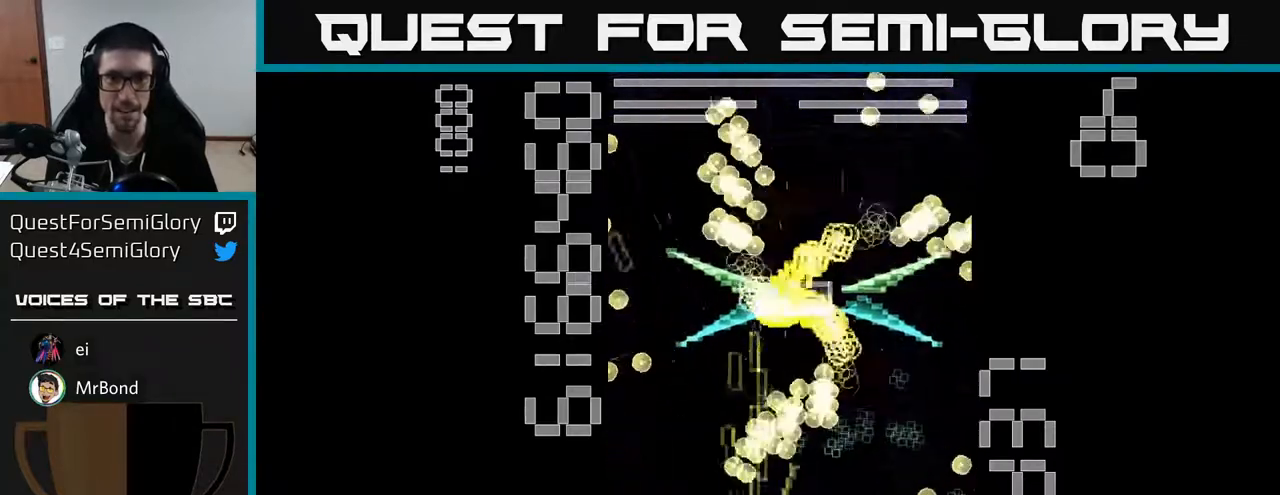
{"buttons": ["A", "DPAD_DOWN", "DPAD_RIGHT"], "left_stick": "center", "events": [[17, "DPAD_RIGHT", "down"], [83, "DPAD_UP", "up"], [300, "DPAD_DOWN", "down"], [317, "X", "up"]]}
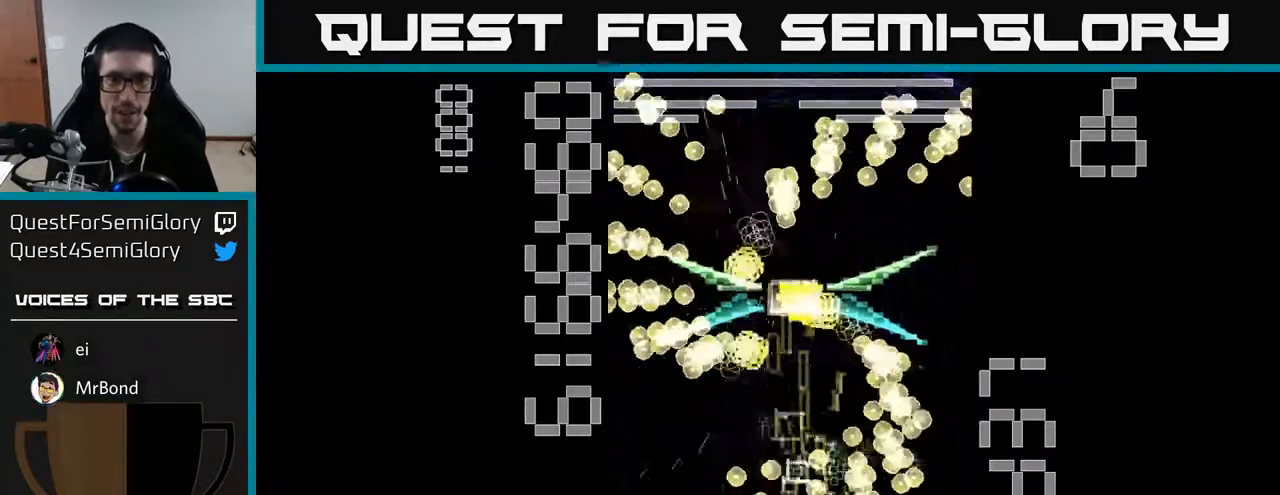
{"buttons": ["A", "X"], "left_stick": "center", "events": [[83, "DPAD_RIGHT", "up"], [133, "DPAD_DOWN", "up"], [133, "X", "down"], [317, "DPAD_LEFT", "down"], [433, "DPAD_LEFT", "up"]]}
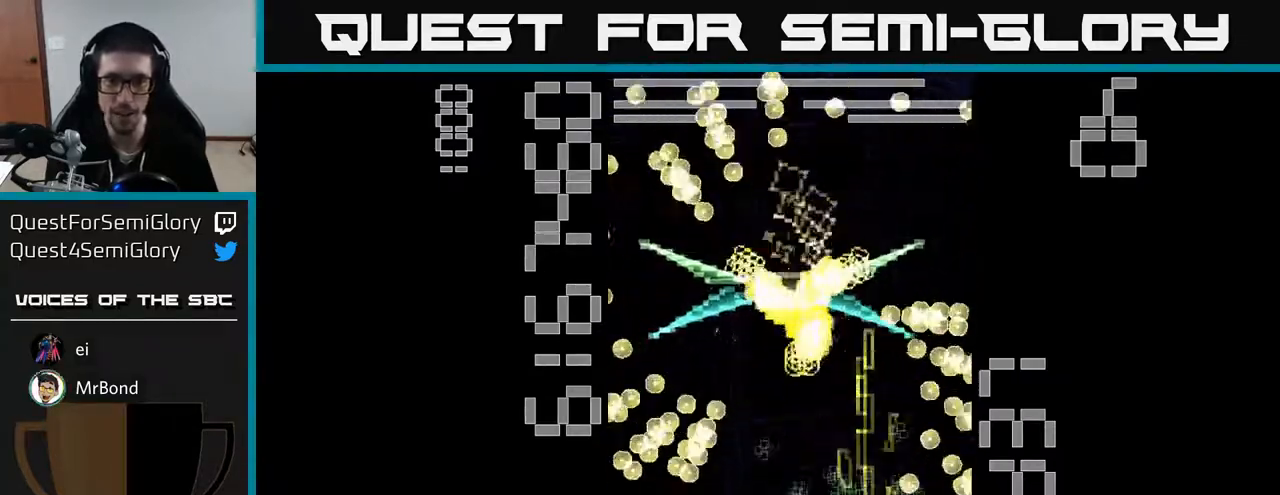
{"buttons": ["A", "X", "DPAD_DOWN", "DPAD_LEFT"], "left_stick": "center", "events": [[133, "DPAD_UP", "down"], [350, "DPAD_LEFT", "down"], [383, "DPAD_UP", "up"], [450, "DPAD_DOWN", "down"]]}
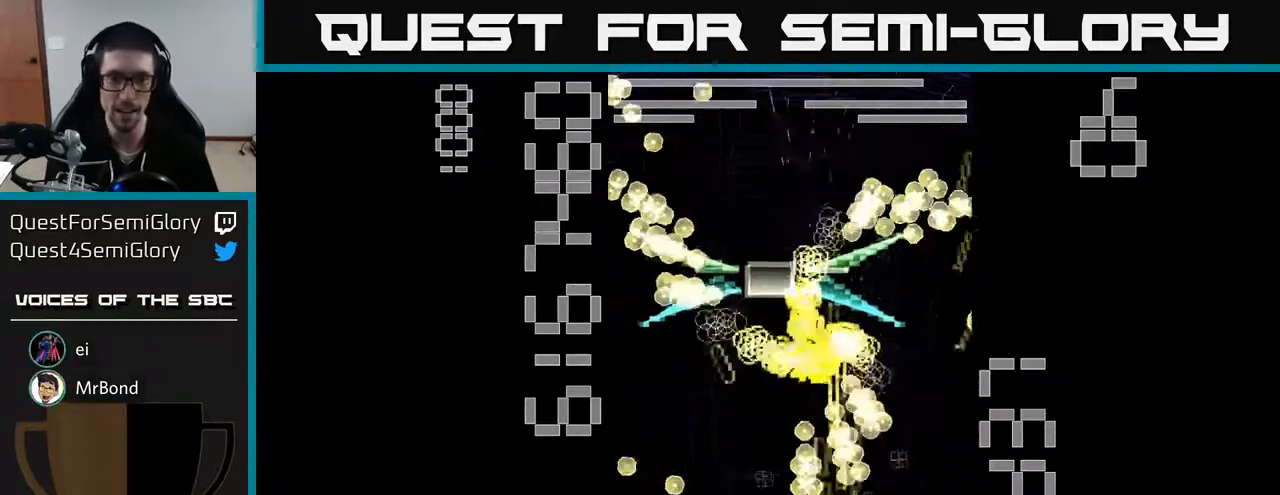
{"buttons": ["A", "X", "DPAD_LEFT"], "left_stick": "center", "events": [[150, "DPAD_DOWN", "up"]]}
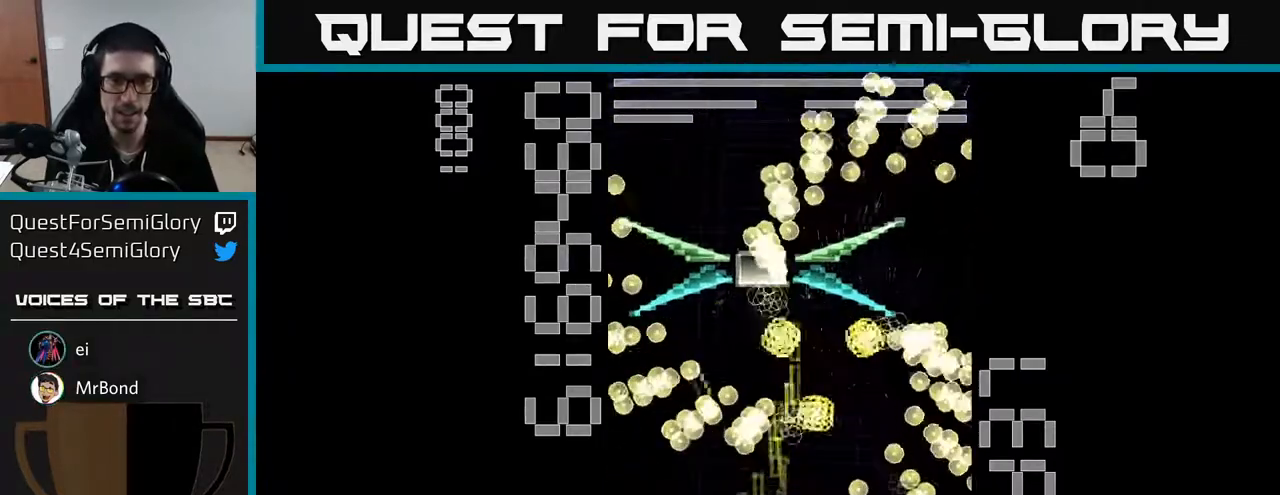
{"buttons": ["A", "X", "DPAD_RIGHT"], "left_stick": "center", "events": [[167, "X", "up"], [217, "DPAD_LEFT", "up"], [233, "DPAD_RIGHT", "down"], [283, "X", "down"], [350, "DPAD_UP", "down"], [433, "DPAD_UP", "up"]]}
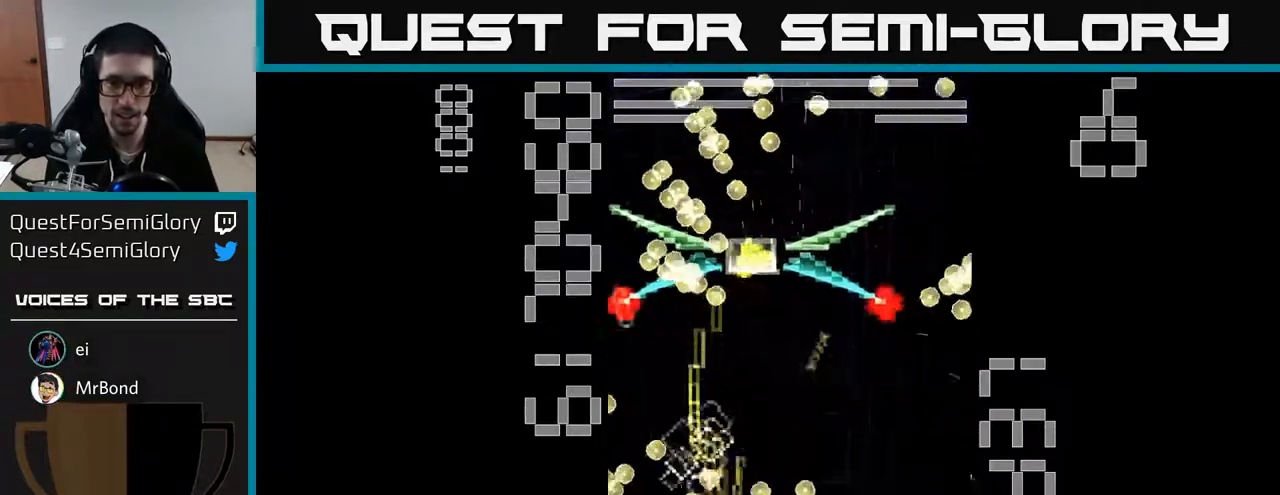
{"buttons": ["A", "DPAD_RIGHT"], "left_stick": "center", "events": [[67, "DPAD_DOWN", "down"], [250, "X", "up"], [383, "DPAD_DOWN", "up"]]}
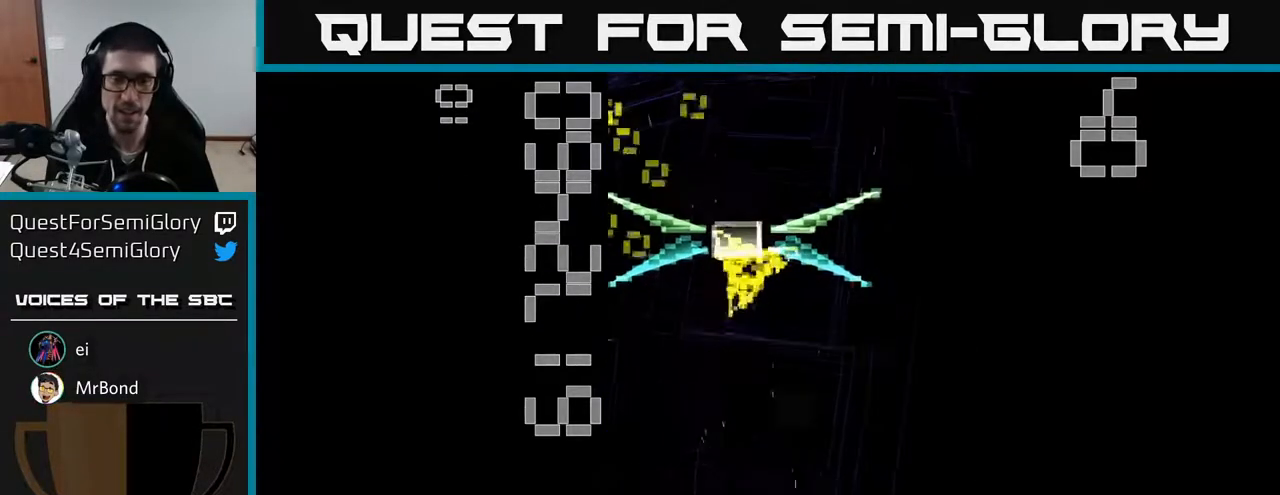
{"buttons": [], "left_stick": "center", "events": [[50, "DPAD_RIGHT", "up"], [367, "A", "up"]]}